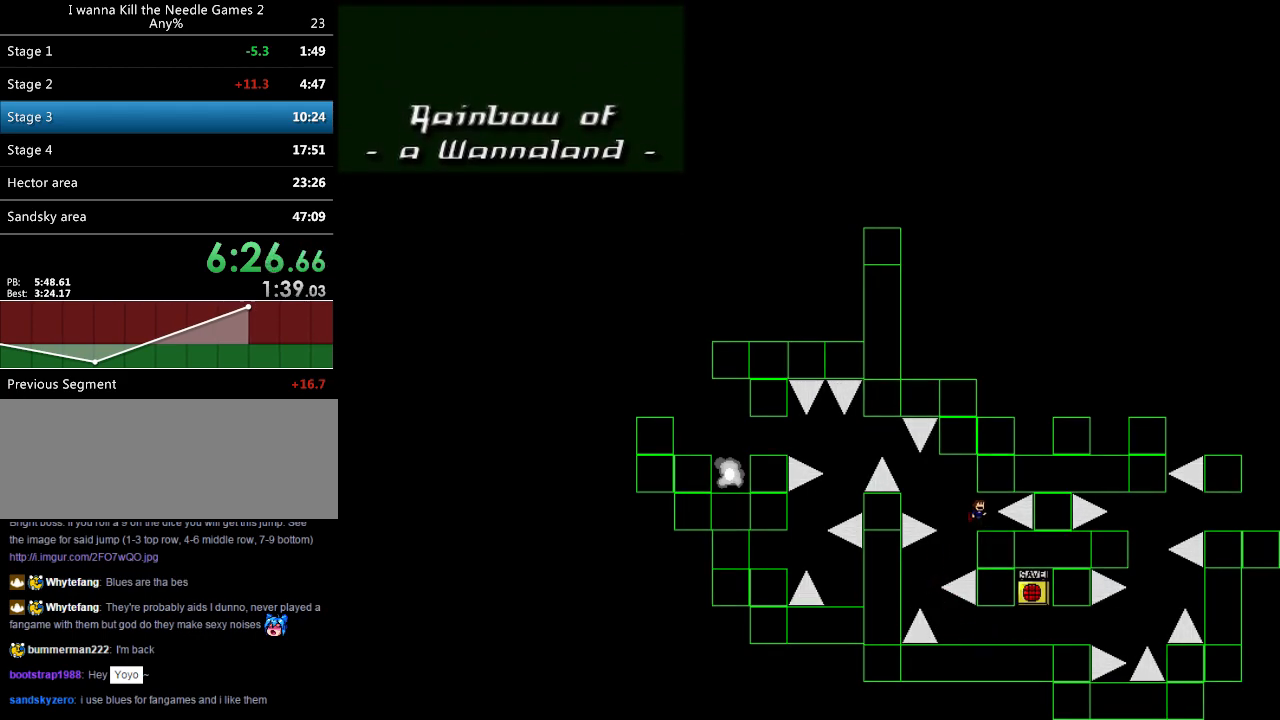
Gameplay with keyboard; each line is a JSON object with the keys held at the frame after it. "events" lists presses ("down") and releases ("up") of "down", "left", "r", "right", "shift_l", "shift_r", "up" and "z" between this image and that frame as [ms after this image, input, new state], when the widget could be followed in between. No other keys are recorded. Mouse input is not recorded.
{"keys": ["left"], "events": [[120, "left", "down"], [160, "left", "up"], [320, "left", "down"], [320, "shift_l", "down"], [360, "shift_l", "up"]]}
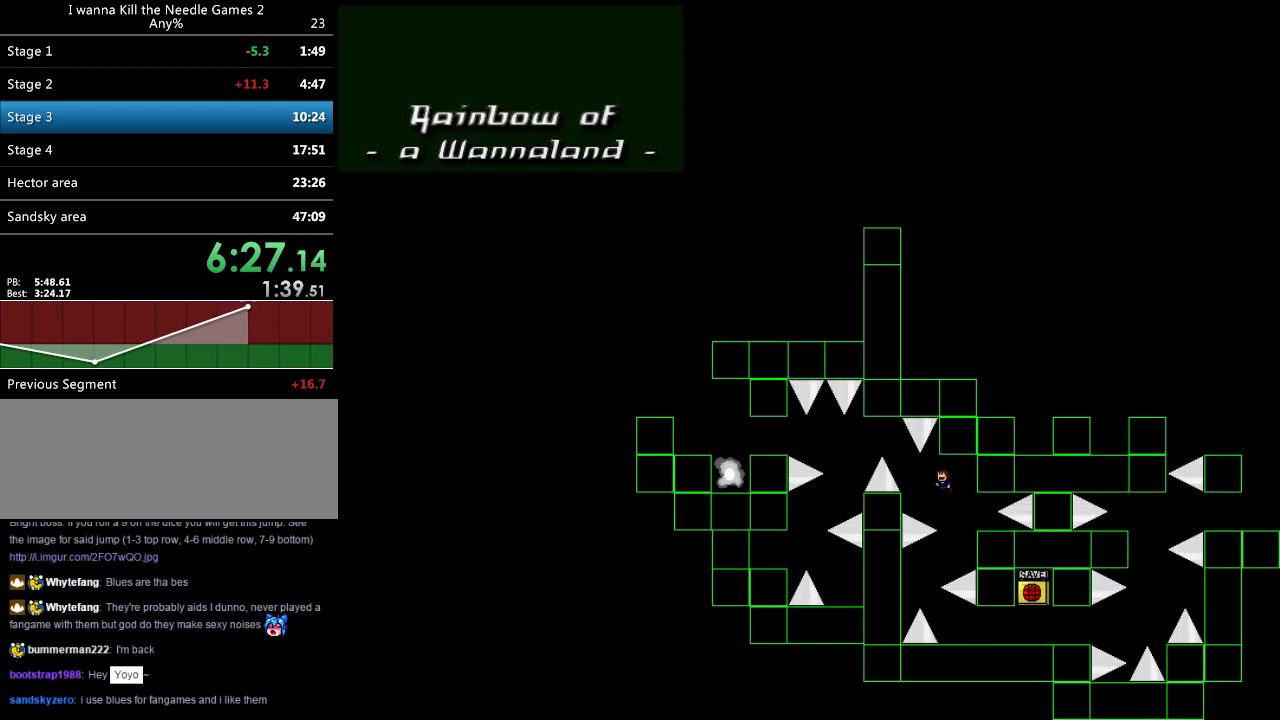
{"keys": ["left"], "events": [[140, "shift_l", "down"], [360, "shift_l", "up"], [420, "left", "up"], [500, "left", "down"]]}
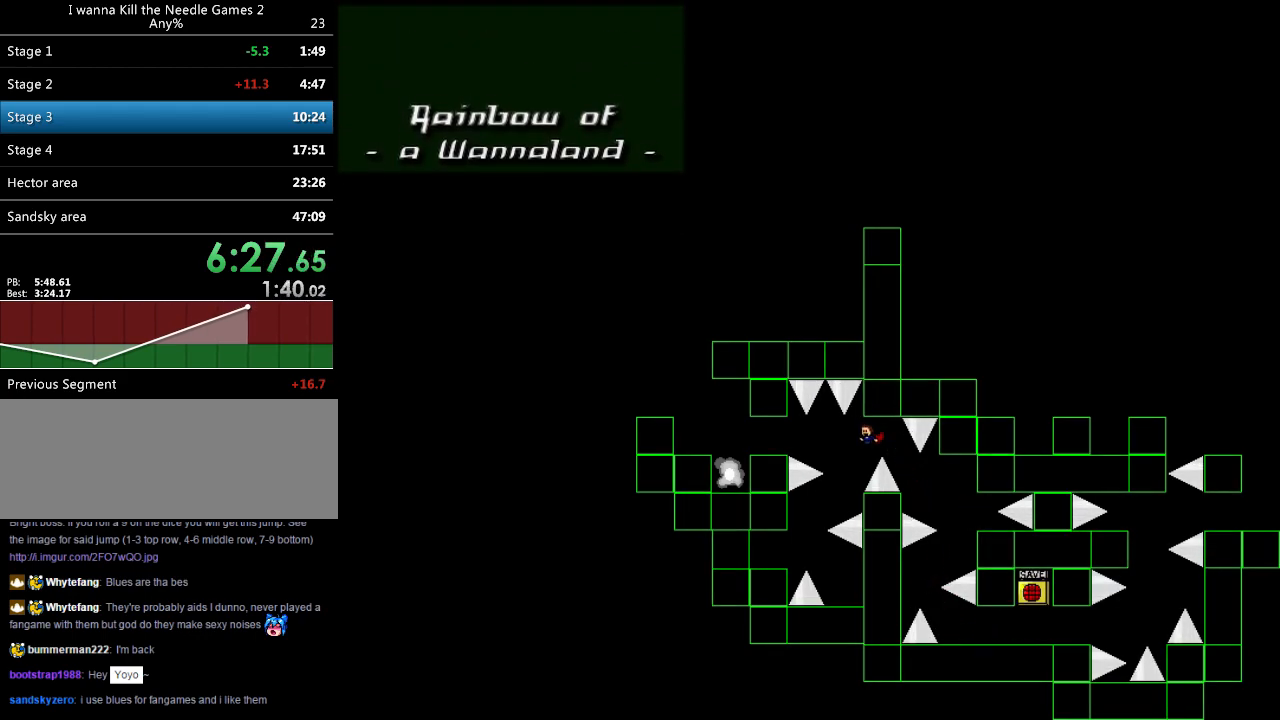
{"keys": [], "events": [[300, "left", "up"], [320, "right", "down"], [500, "right", "up"]]}
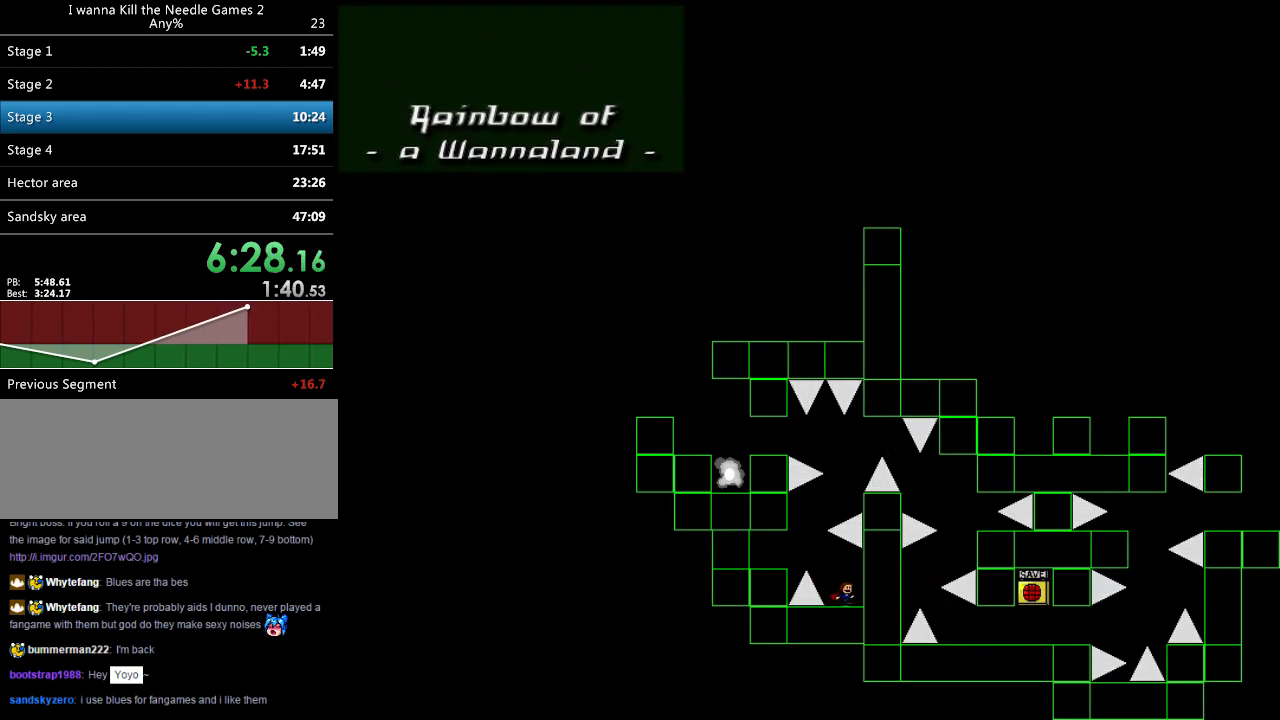
{"keys": ["left"], "events": [[20, "left", "down"], [20, "shift_l", "down"], [80, "shift_l", "up"], [200, "shift_l", "down"], [240, "shift_l", "up"]]}
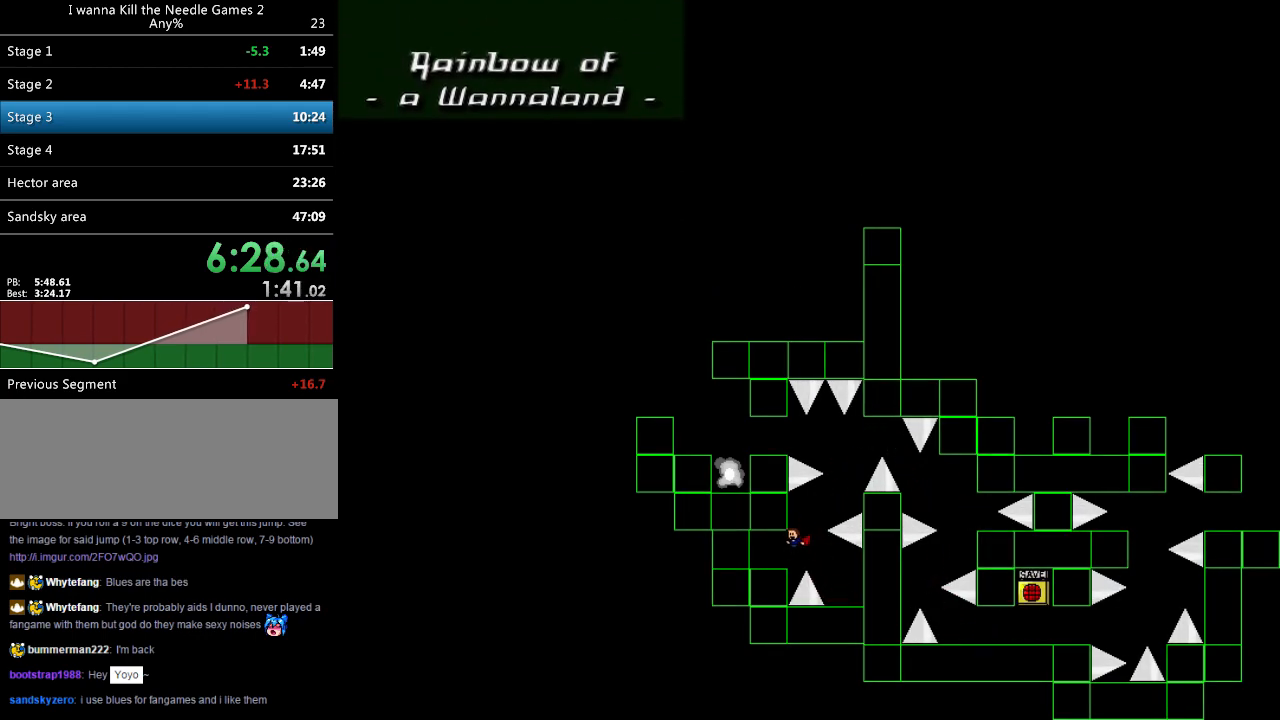
{"keys": [], "events": [[140, "left", "up"], [200, "right", "down"], [320, "right", "up"]]}
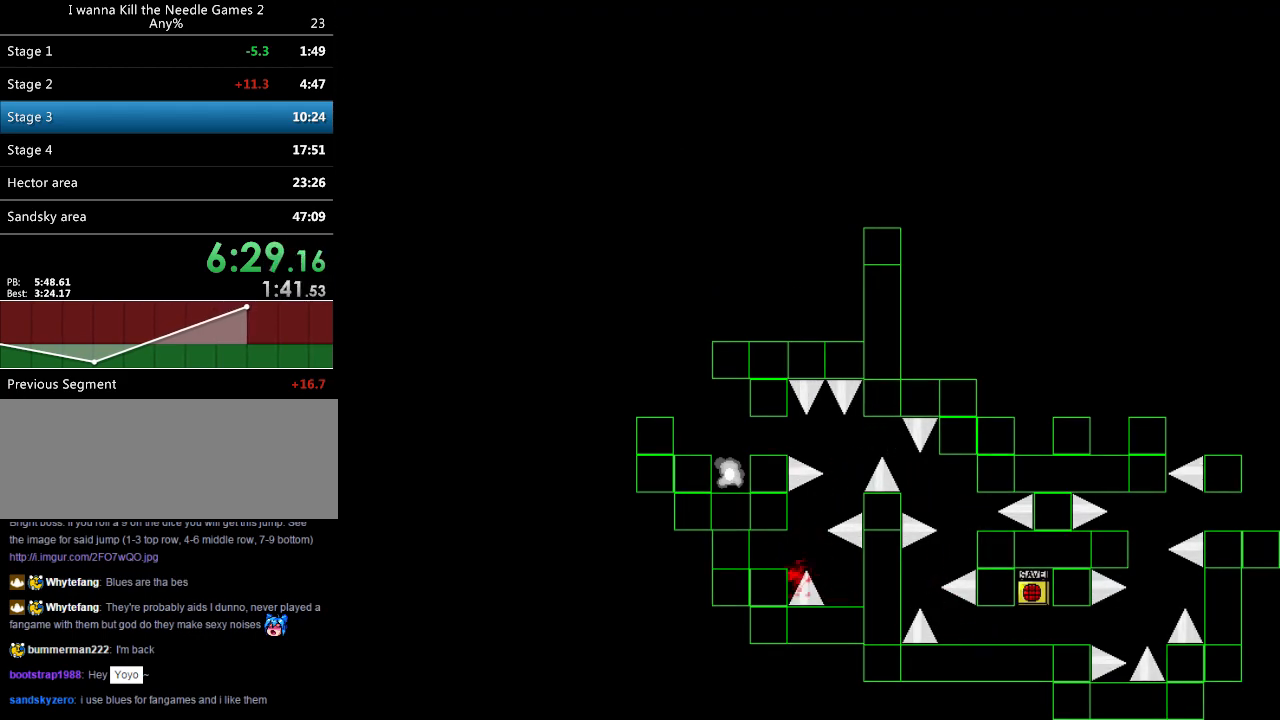
{"keys": ["left"], "events": [[80, "shift_l", "down"], [280, "shift_l", "up"], [320, "r", "down"], [380, "left", "down"], [380, "r", "up"]]}
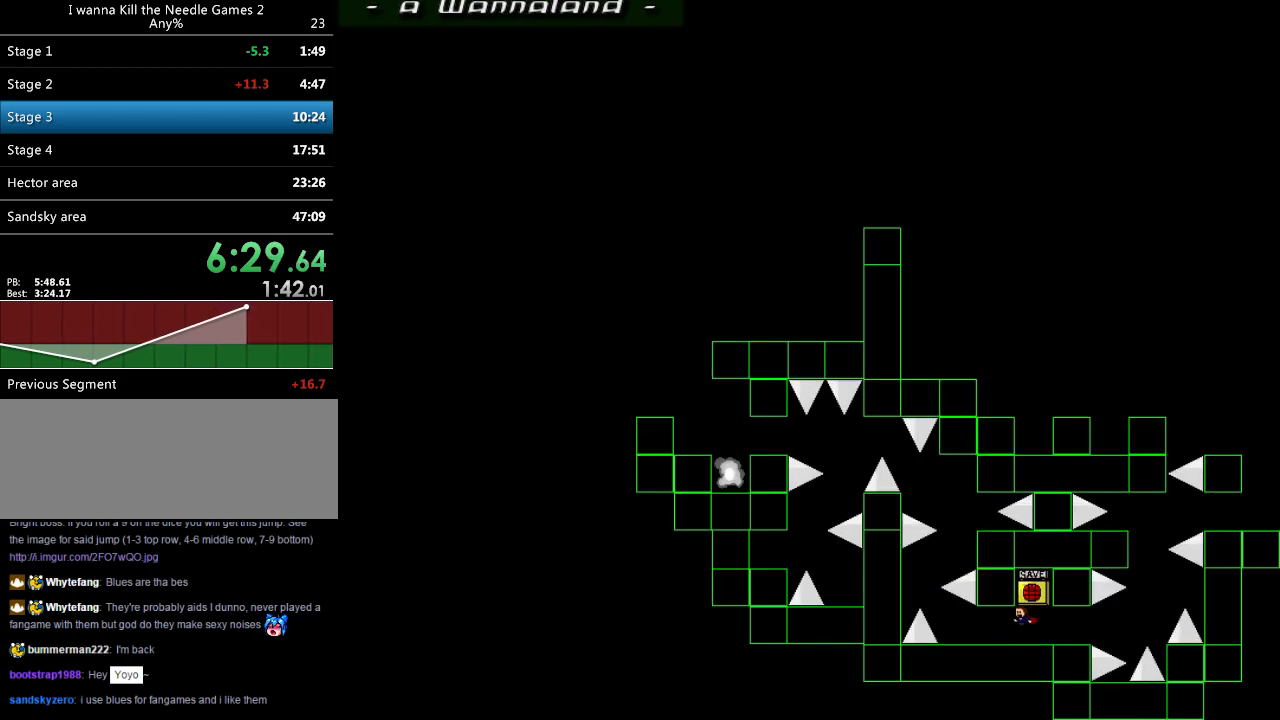
{"keys": [], "events": [[400, "left", "up"]]}
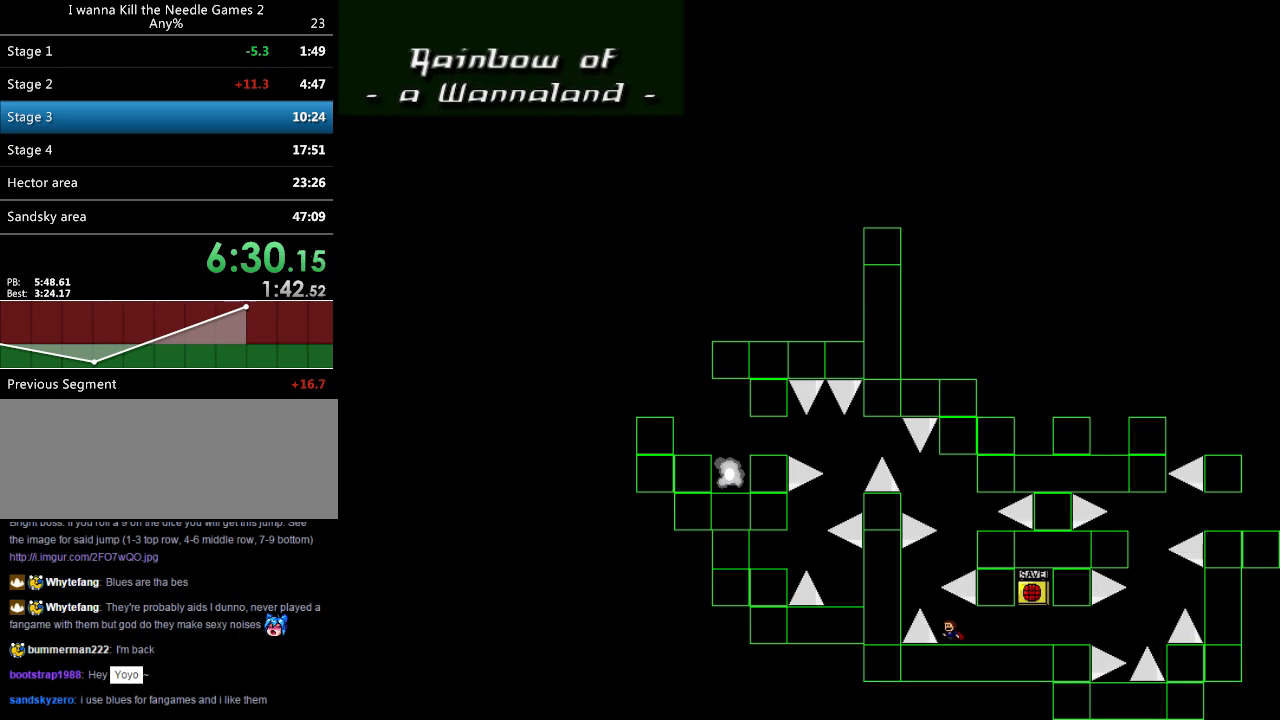
{"keys": ["left", "r"], "events": [[80, "left", "down"], [80, "shift_l", "down"], [240, "left", "up"], [240, "right", "down"], [300, "shift_l", "up"], [420, "right", "up"], [460, "left", "down"], [460, "r", "down"]]}
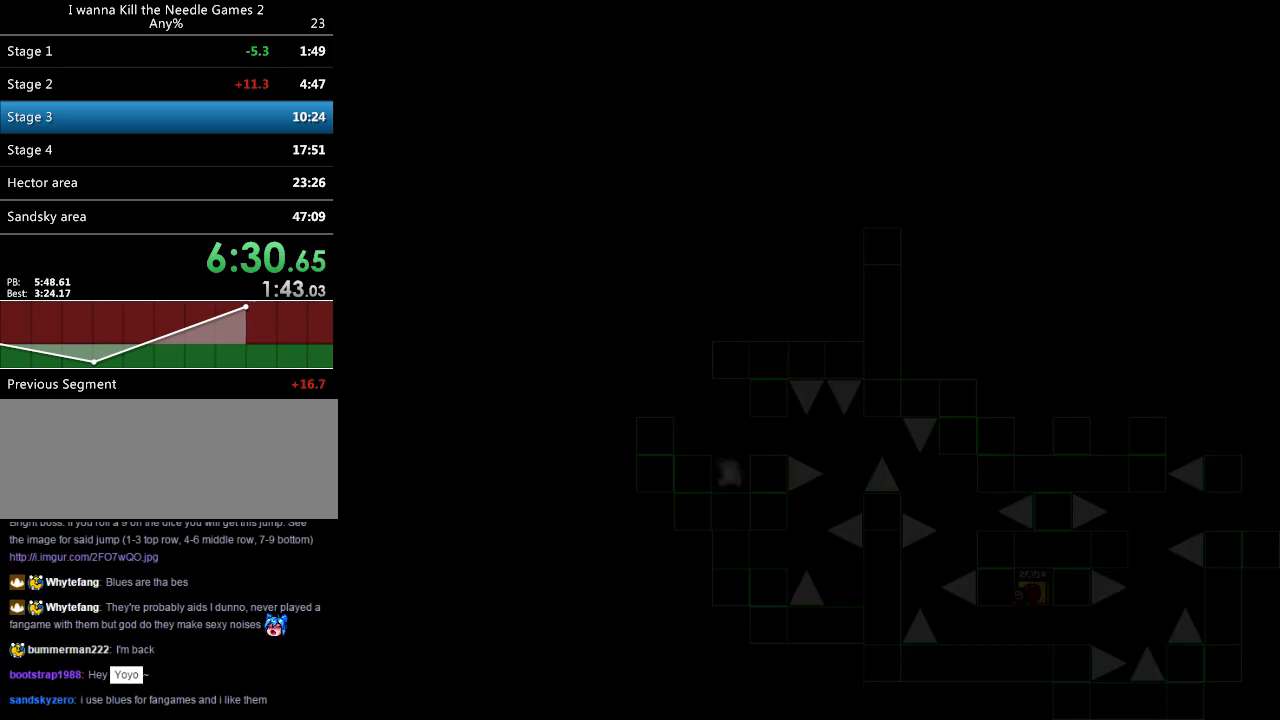
{"keys": ["left"], "events": [[20, "r", "up"]]}
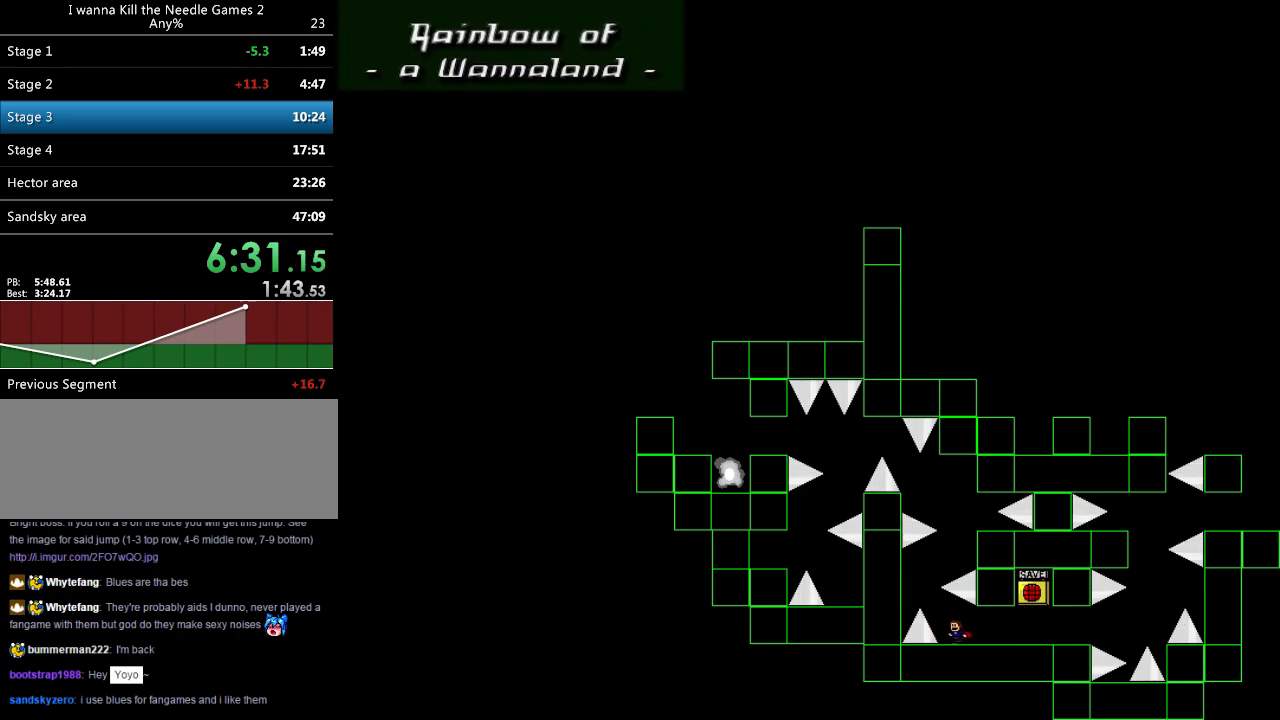
{"keys": [], "events": [[20, "left", "up"], [260, "left", "down"], [280, "left", "up"]]}
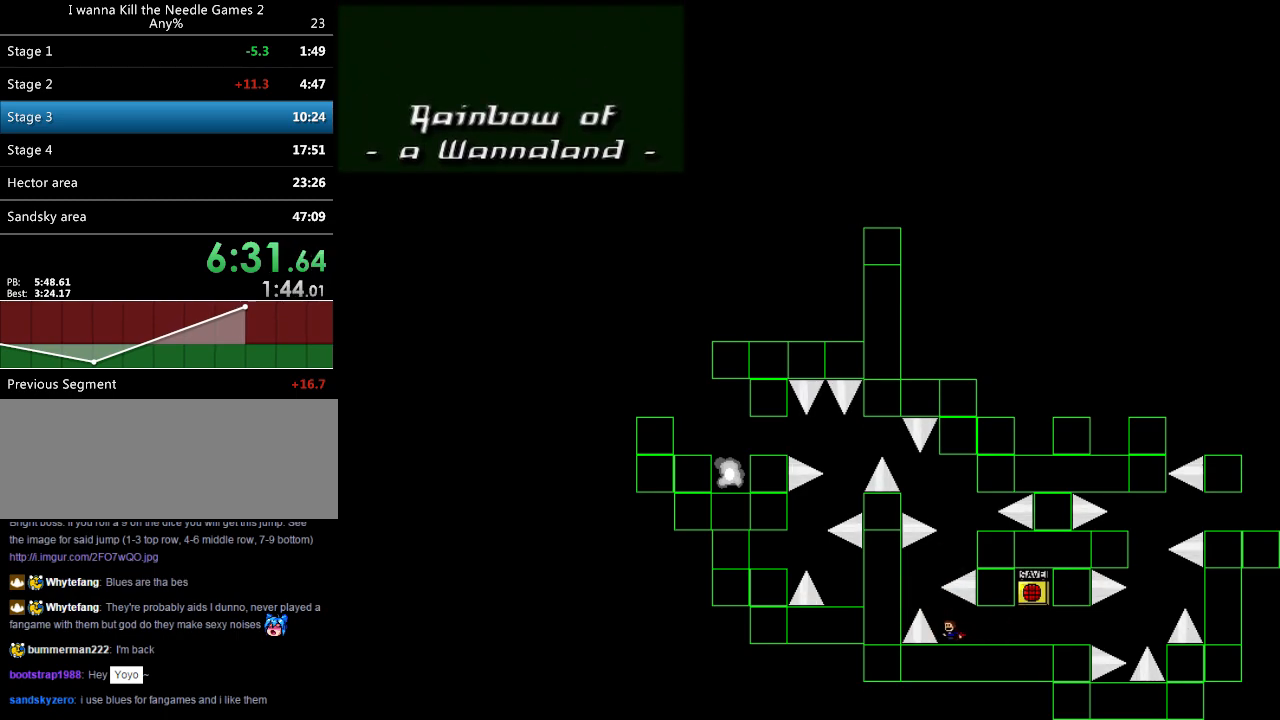
{"keys": ["right", "shift_l"], "events": [[80, "left", "down"], [100, "left", "up"], [180, "left", "down"], [180, "shift_l", "down"], [320, "left", "up"], [320, "right", "down"], [380, "shift_l", "up"], [480, "shift_l", "down"]]}
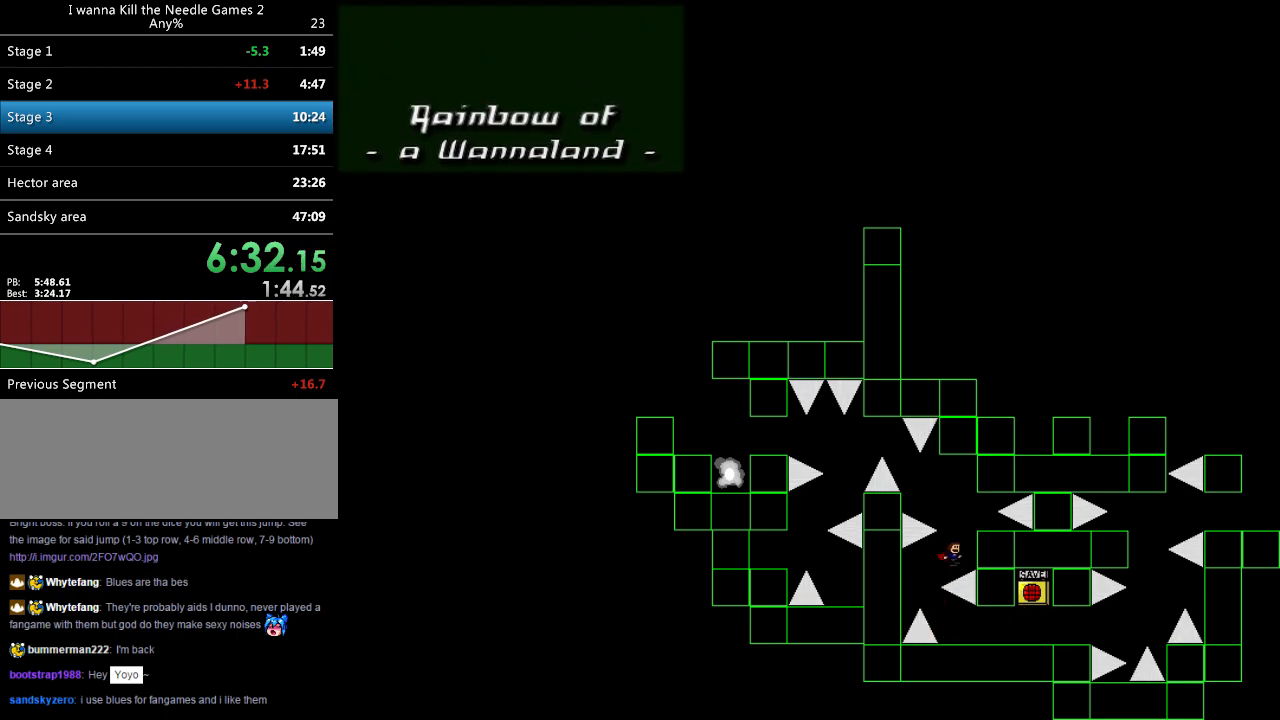
{"keys": ["left", "shift_l"], "events": [[80, "shift_l", "up"], [160, "right", "up"], [480, "left", "down"], [480, "shift_l", "down"]]}
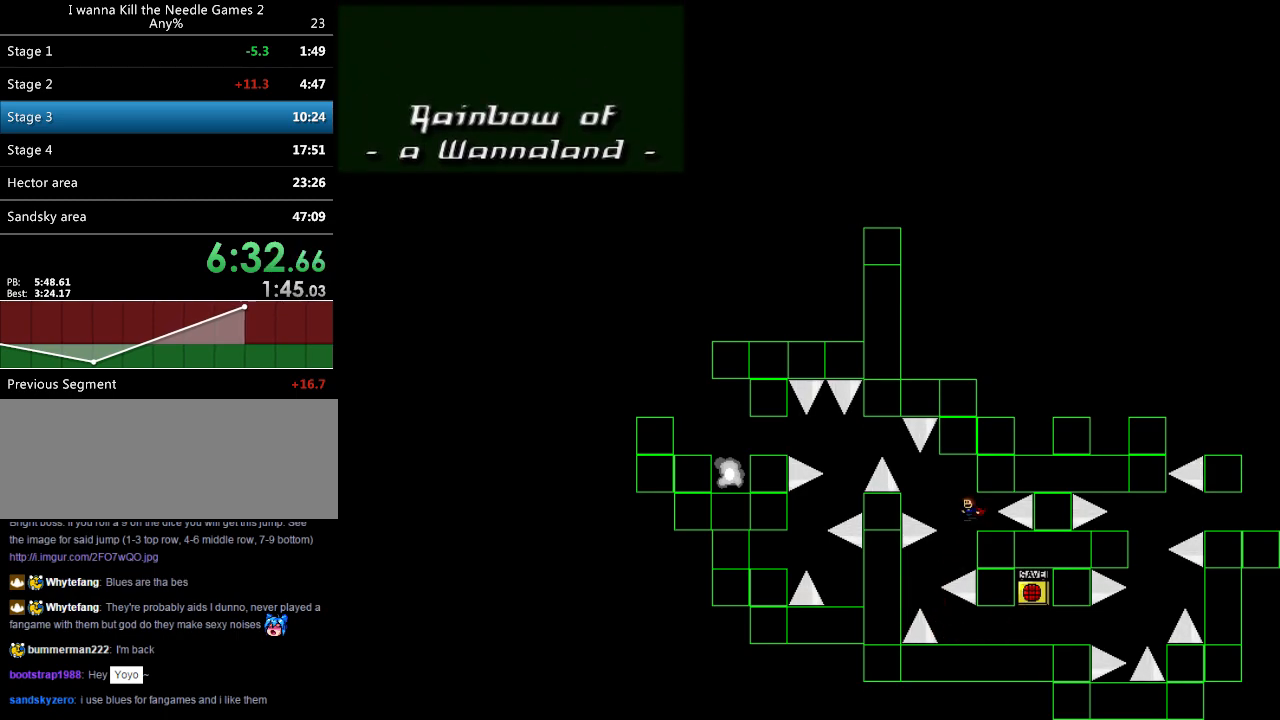
{"keys": ["left"], "events": [[40, "shift_l", "up"], [280, "shift_l", "down"], [420, "shift_l", "up"]]}
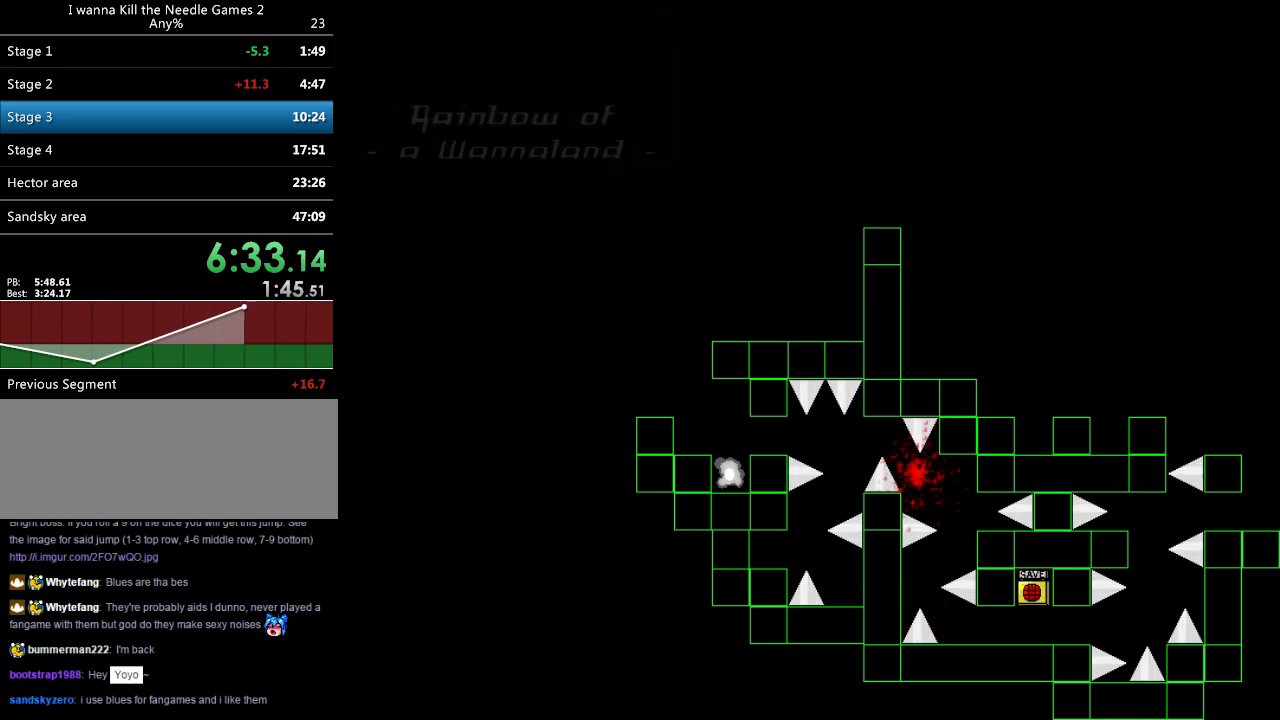
{"keys": ["left"], "events": [[160, "r", "down"], [200, "r", "up"]]}
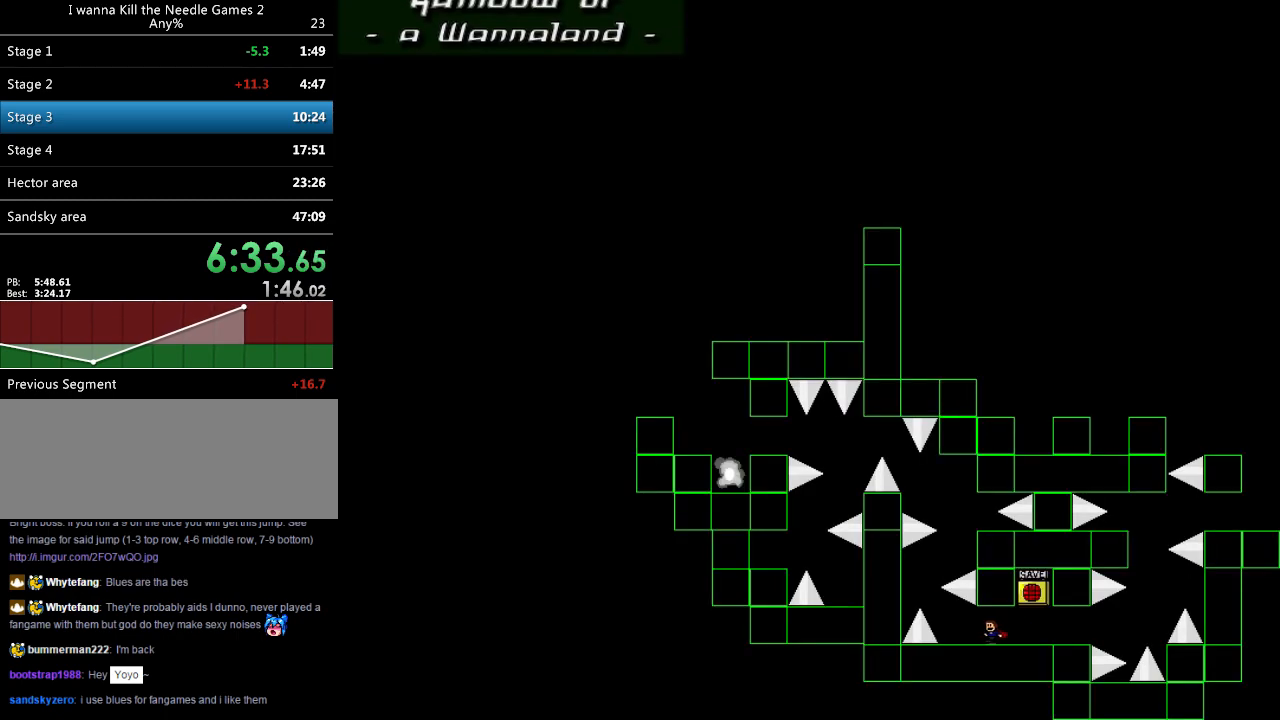
{"keys": ["left"], "events": [[160, "left", "up"], [420, "left", "down"]]}
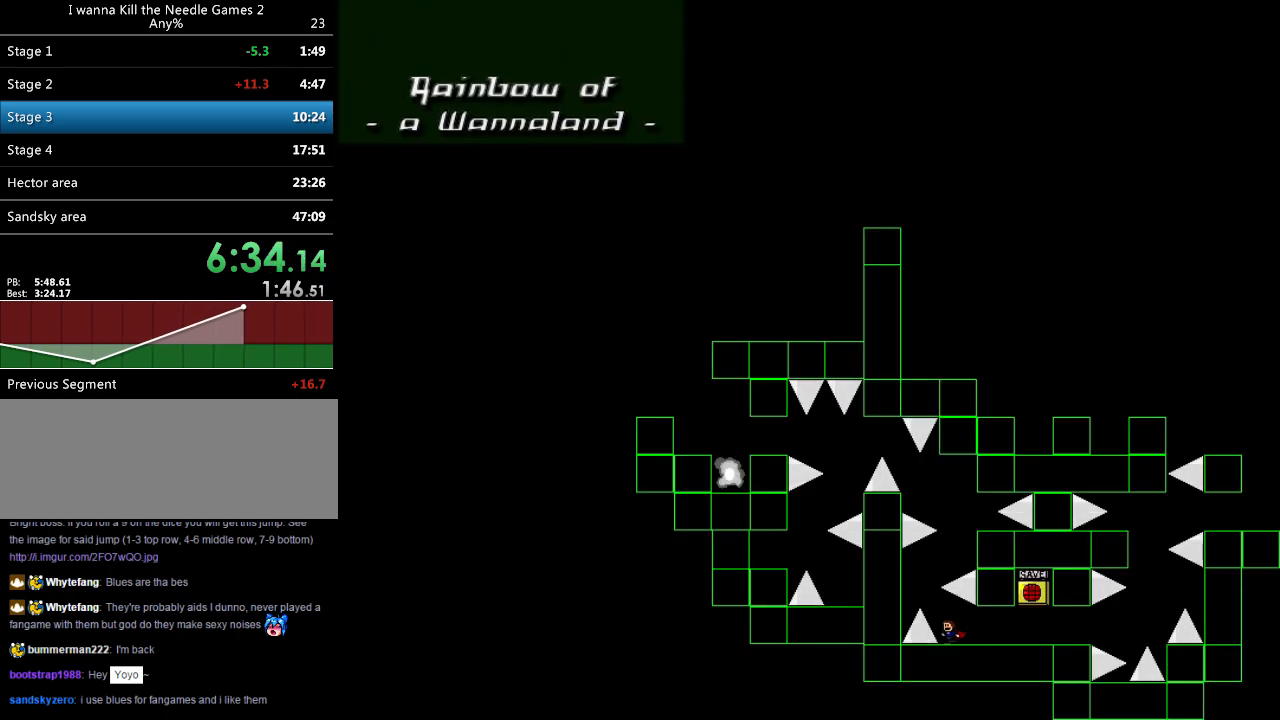
{"keys": ["right"], "events": [[20, "left", "up"], [220, "left", "down"], [220, "shift_l", "down"], [340, "left", "up"], [340, "right", "down"], [400, "shift_l", "up"]]}
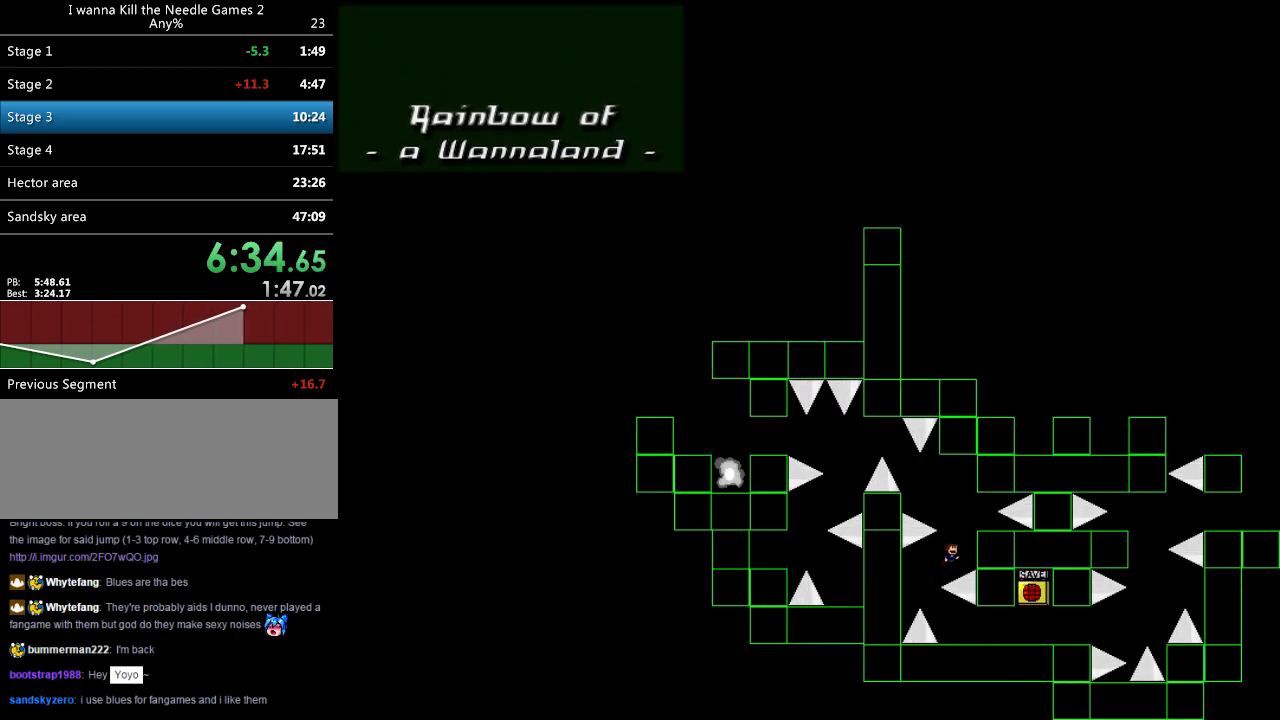
{"keys": [], "events": [[20, "shift_l", "down"], [140, "shift_l", "up"], [200, "right", "up"], [340, "left", "down"], [400, "left", "up"]]}
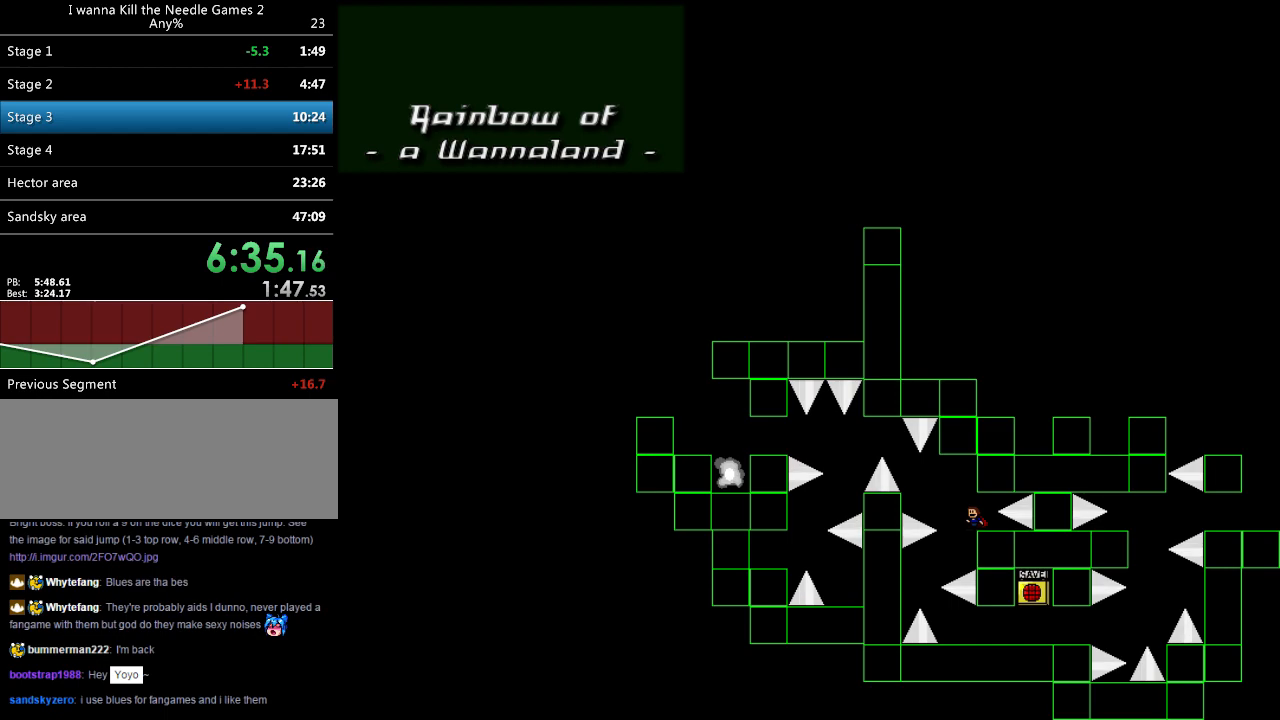
{"keys": ["left", "shift_l"], "events": [[20, "left", "down"], [20, "shift_l", "down"], [80, "shift_l", "up"], [360, "shift_l", "down"]]}
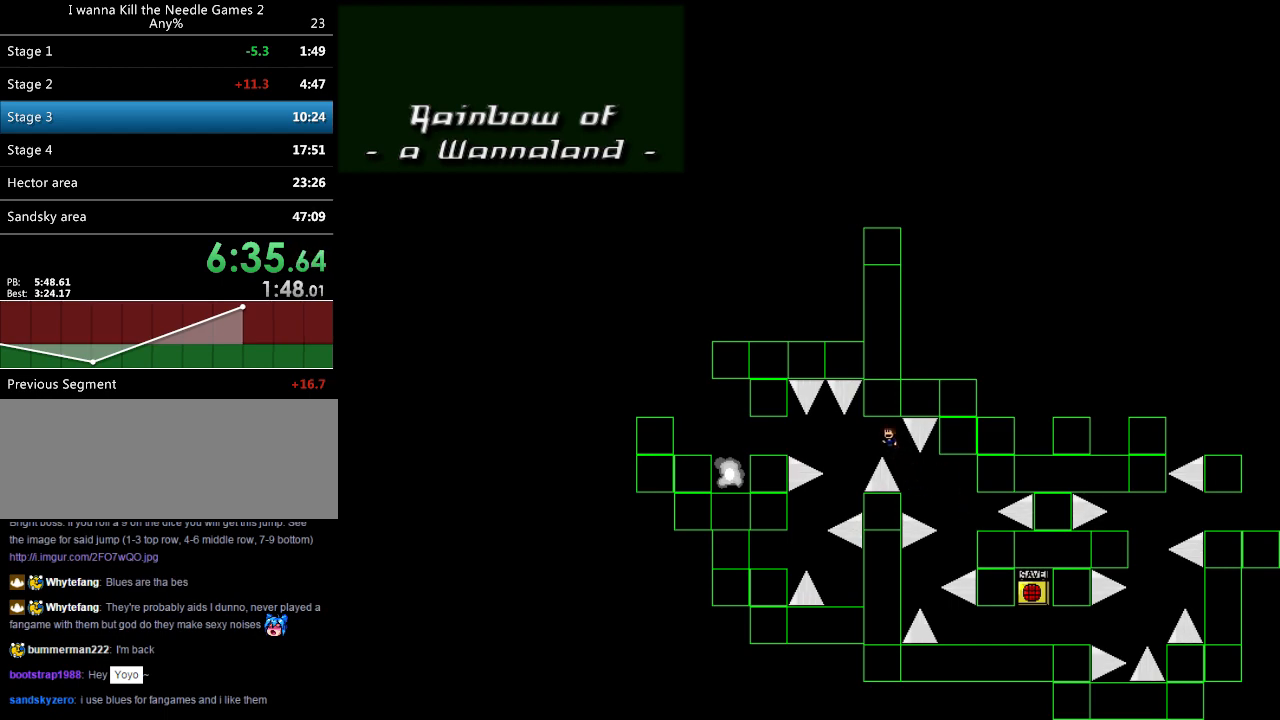
{"keys": ["left"], "events": [[40, "shift_l", "up"], [120, "left", "up"], [200, "left", "down"]]}
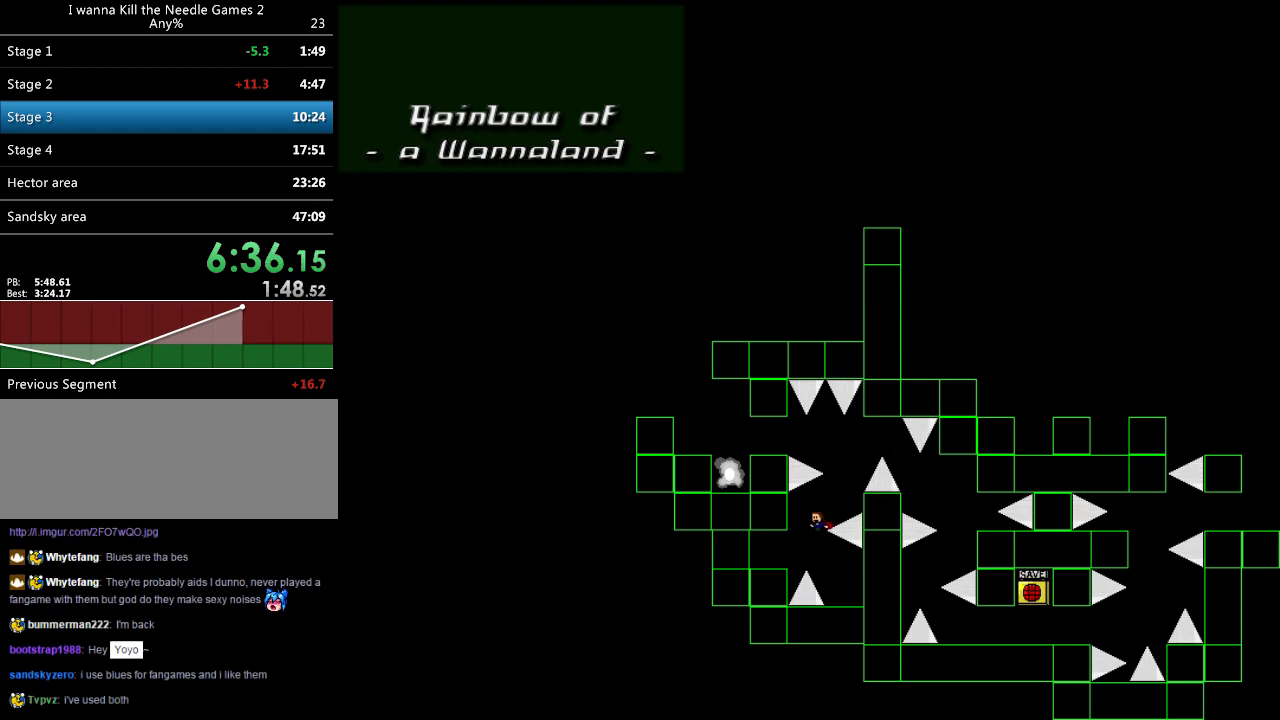
{"keys": ["left"], "events": [[20, "left", "up"], [40, "right", "down"], [200, "left", "down"], [200, "right", "up"], [200, "shift_l", "down"], [240, "shift_l", "up"], [360, "shift_l", "down"], [420, "shift_l", "up"]]}
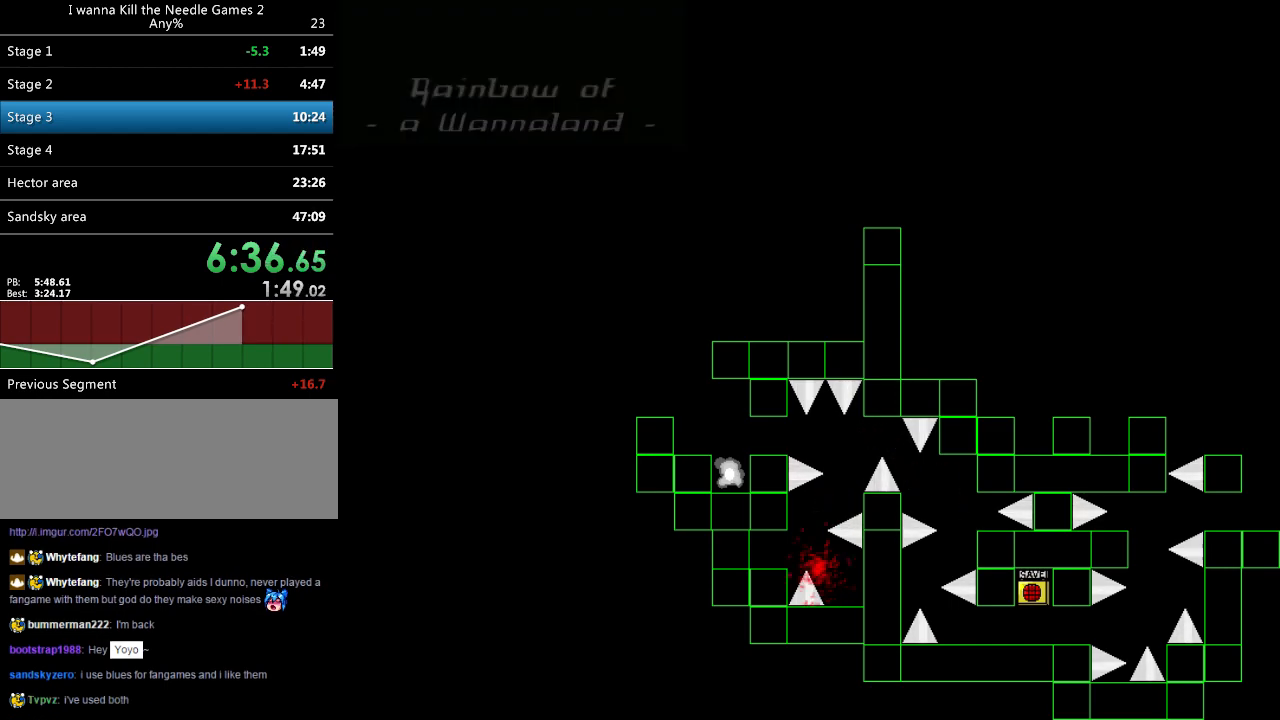
{"keys": ["left"], "events": [[320, "left", "up"], [320, "r", "down"], [400, "left", "down"], [400, "r", "up"]]}
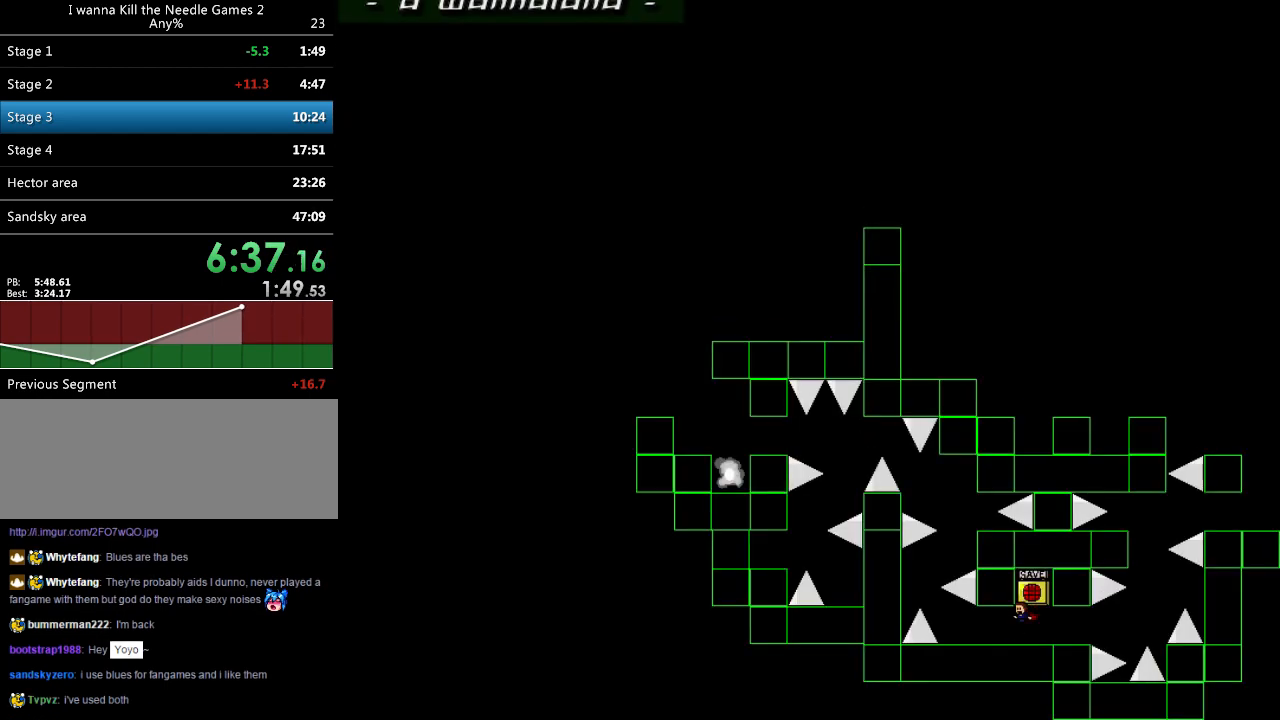
{"keys": [], "events": [[440, "left", "up"]]}
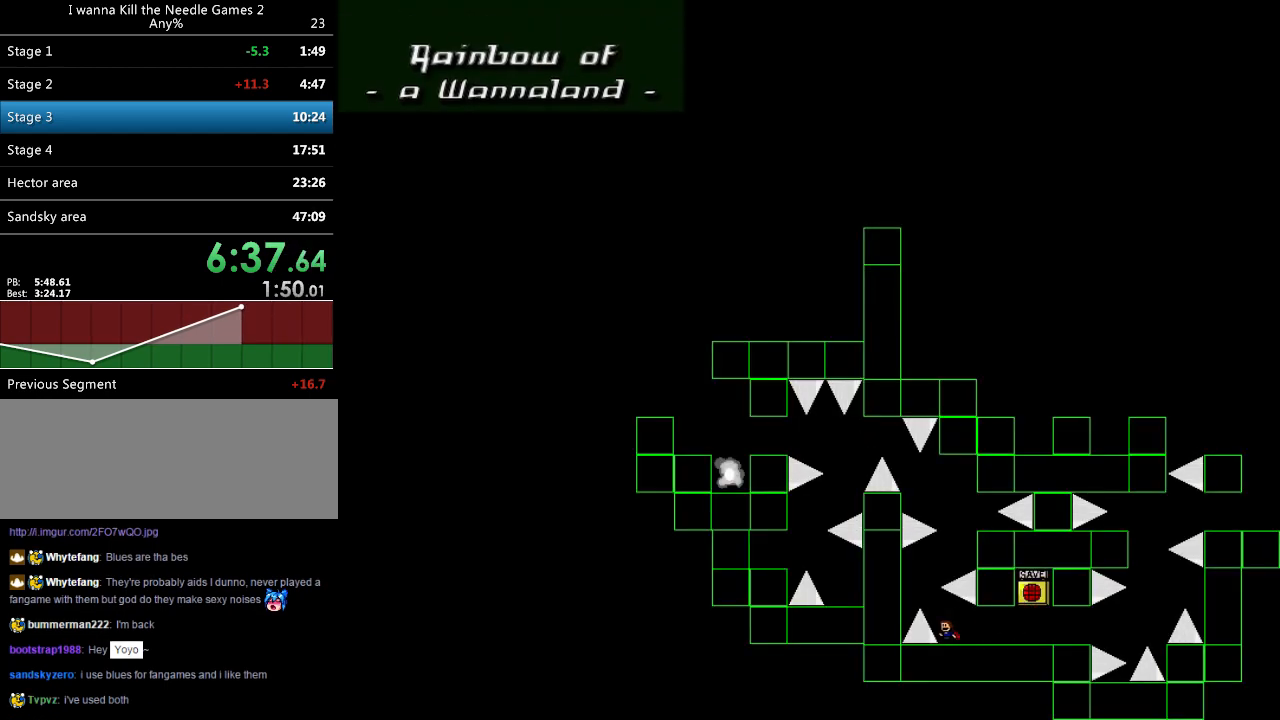
{"keys": ["right", "shift_l"], "events": [[140, "left", "down"], [140, "shift_l", "down"], [280, "right", "down"], [300, "left", "up"], [320, "shift_l", "up"], [440, "shift_l", "down"]]}
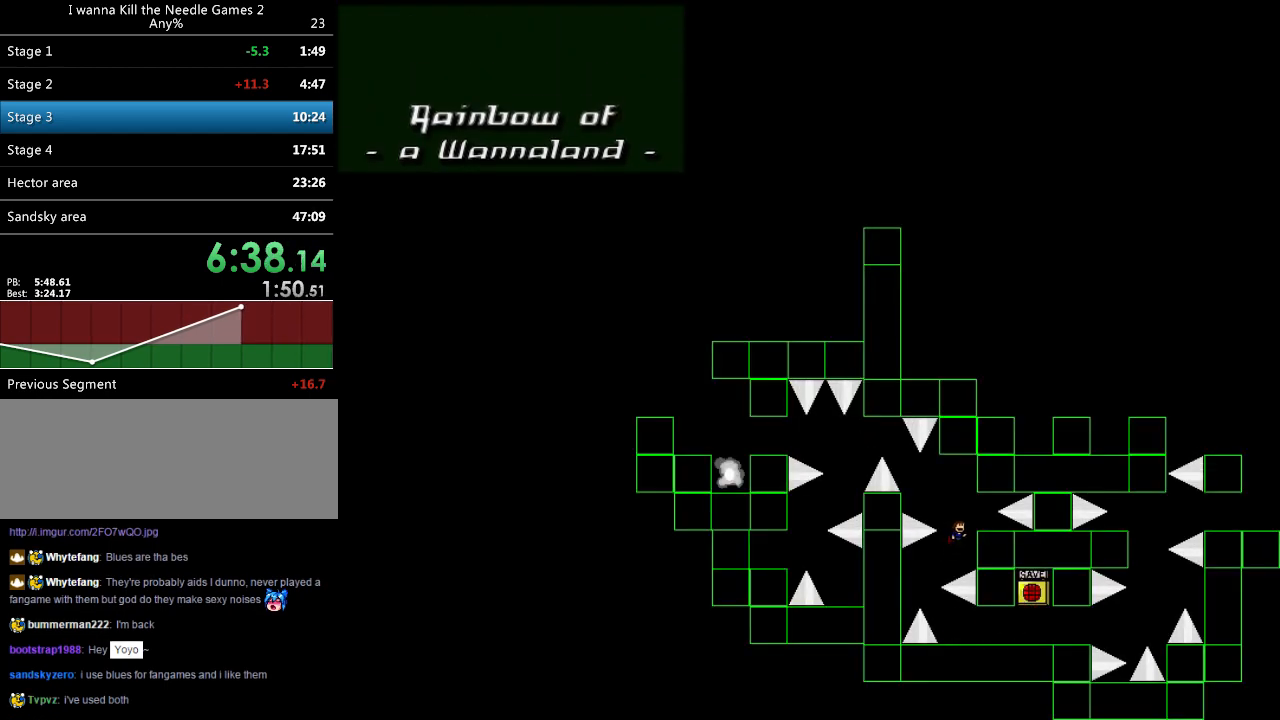
{"keys": ["left"], "events": [[40, "shift_l", "up"], [120, "right", "up"], [420, "left", "down"], [420, "shift_l", "down"], [480, "shift_l", "up"]]}
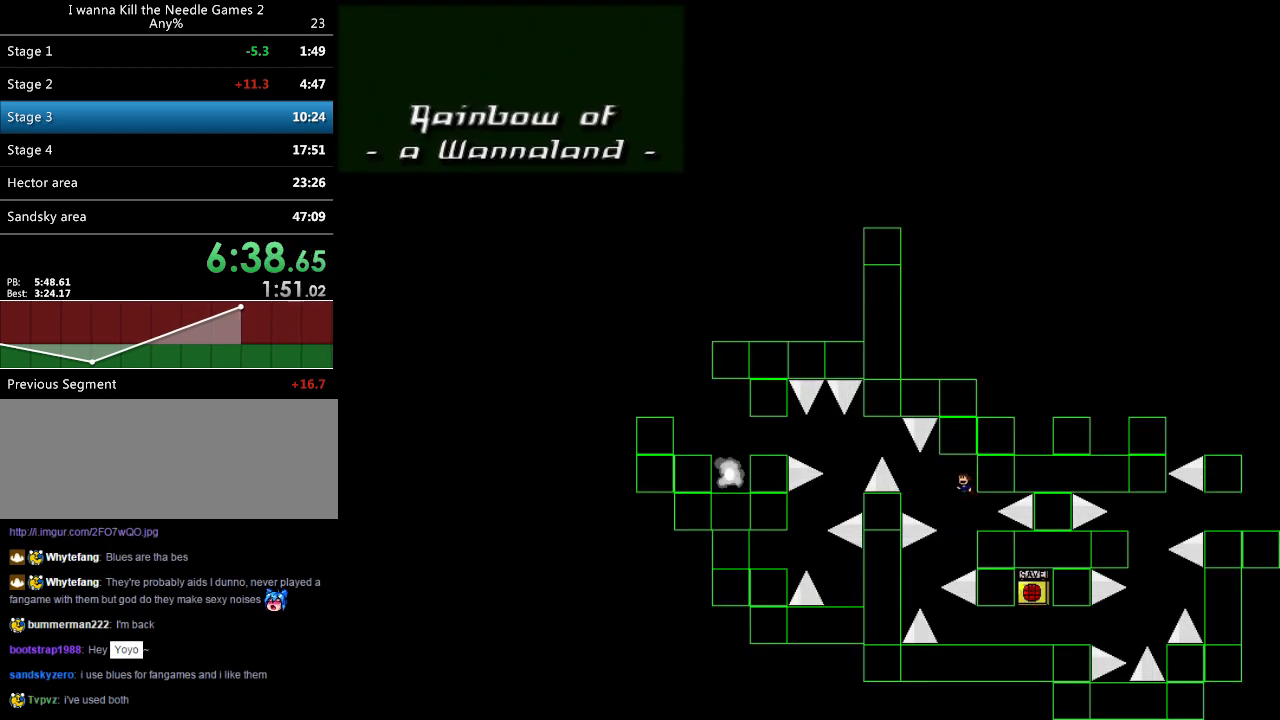
{"keys": ["left"], "events": [[240, "shift_l", "down"], [440, "shift_l", "up"]]}
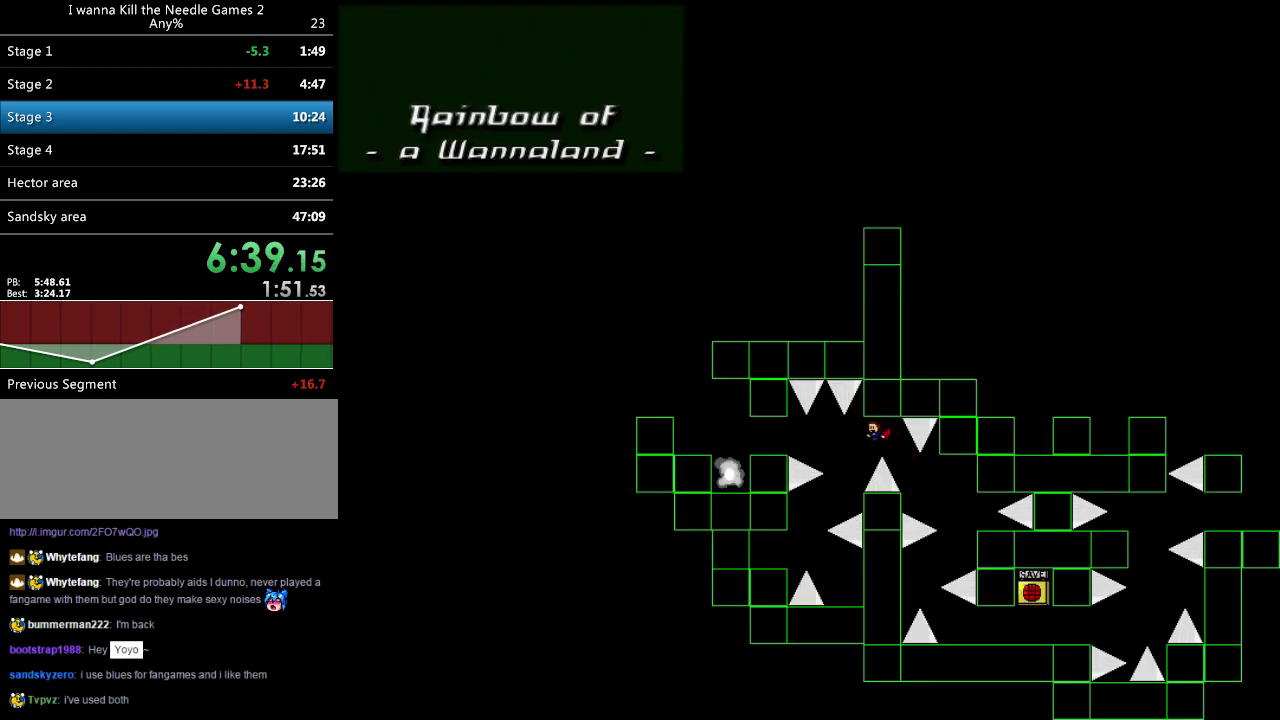
{"keys": [], "events": [[20, "left", "up"], [60, "left", "down"], [400, "left", "up"], [400, "right", "down"], [480, "right", "up"]]}
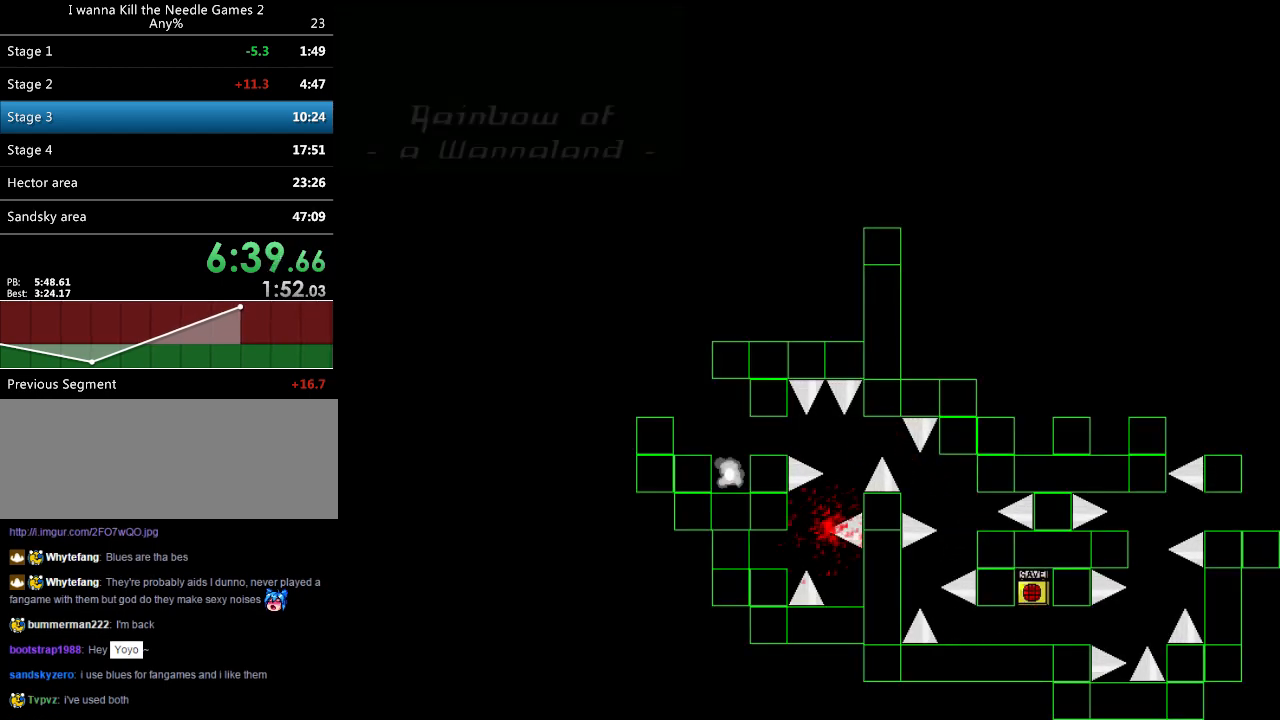
{"keys": ["left"], "events": [[20, "r", "down"], [60, "left", "down"], [60, "r", "up"]]}
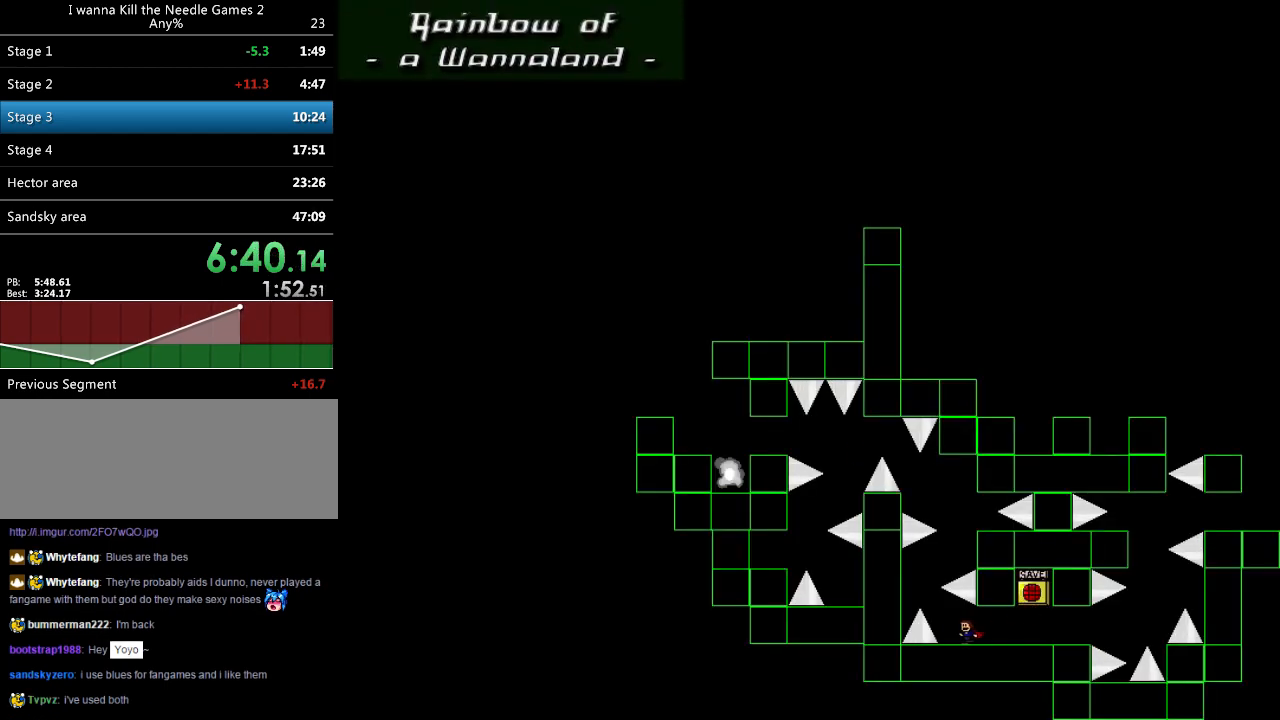
{"keys": ["left", "shift_l"], "events": [[100, "left", "up"], [380, "left", "down"], [400, "left", "up"], [500, "left", "down"], [500, "shift_l", "down"]]}
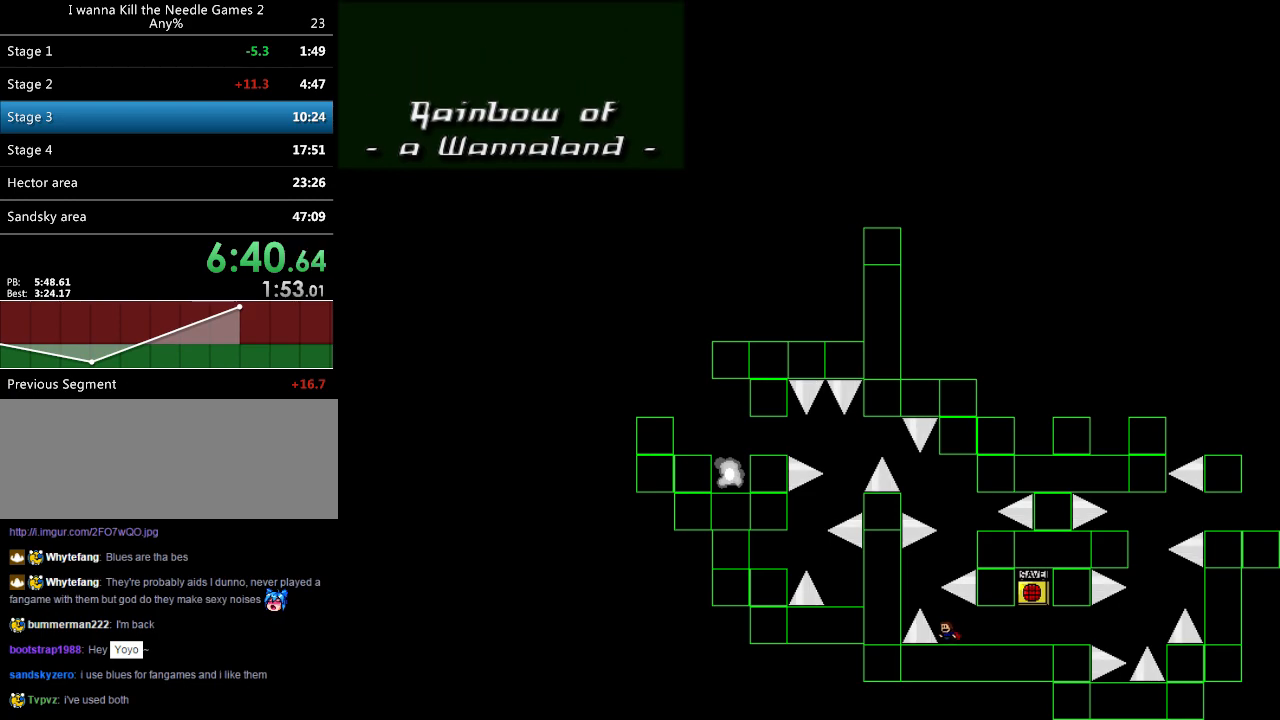
{"keys": [], "events": [[120, "right", "down"], [140, "left", "up"], [200, "shift_l", "up"], [300, "shift_l", "down"], [400, "shift_l", "up"], [460, "right", "up"]]}
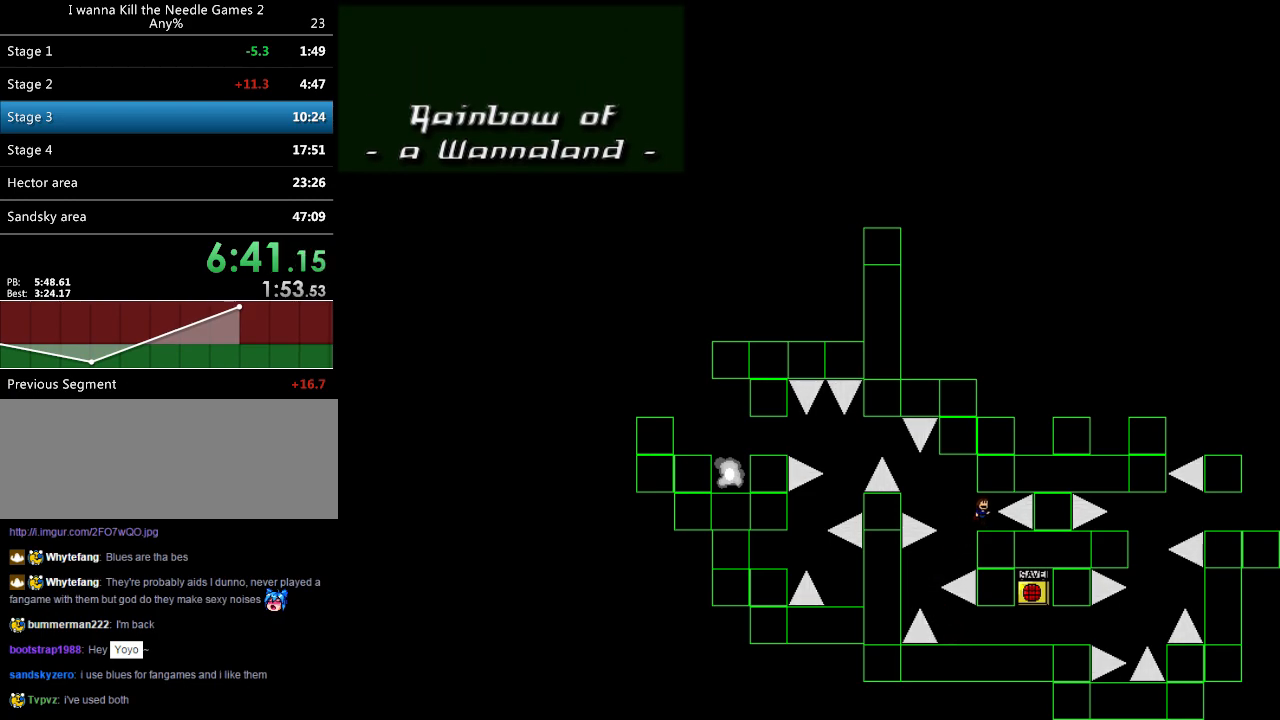
{"keys": ["left"], "events": [[100, "left", "down"], [160, "left", "up"], [300, "left", "down"], [300, "shift_l", "down"], [380, "shift_l", "up"]]}